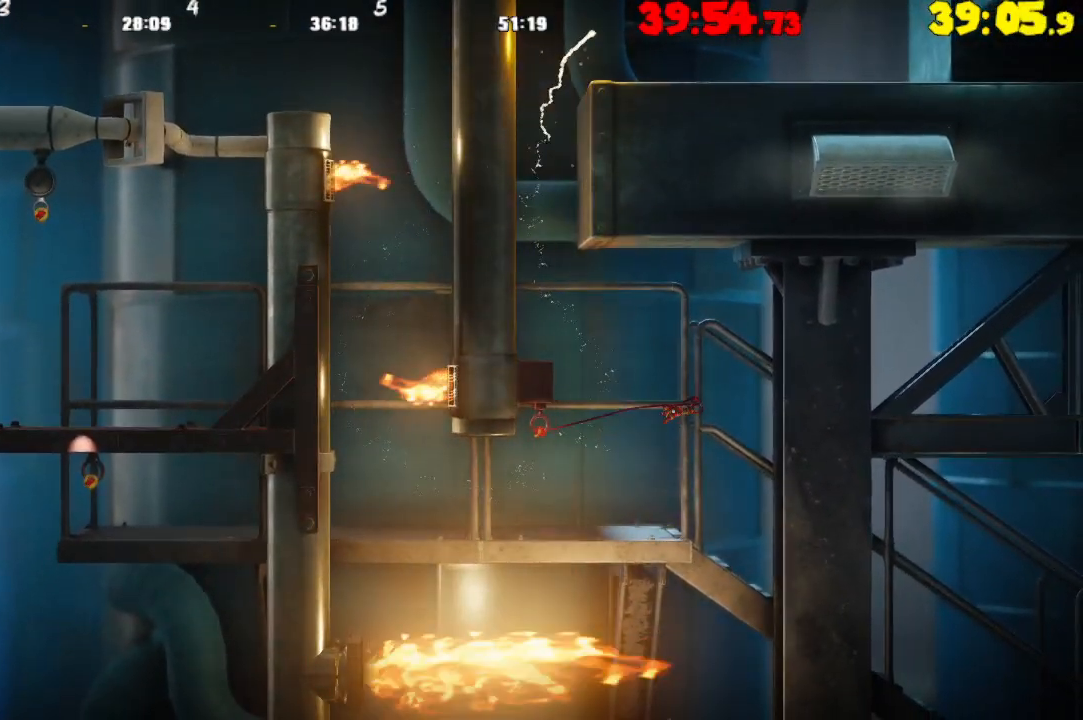
Gameplay with a controller (PlayStation layout); each line is a JSON object with the inputs held at the frame after it. "events" lists button and stick changes between this image and that frame as [ms after this image, input, new state], when the widget could be followed in between.
{"buttons": [], "left_stick": "left", "right_stick": "center", "events": [[67, "left_stick", "up-left"], [217, "R2", "up"], [317, "left_stick", "left"]]}
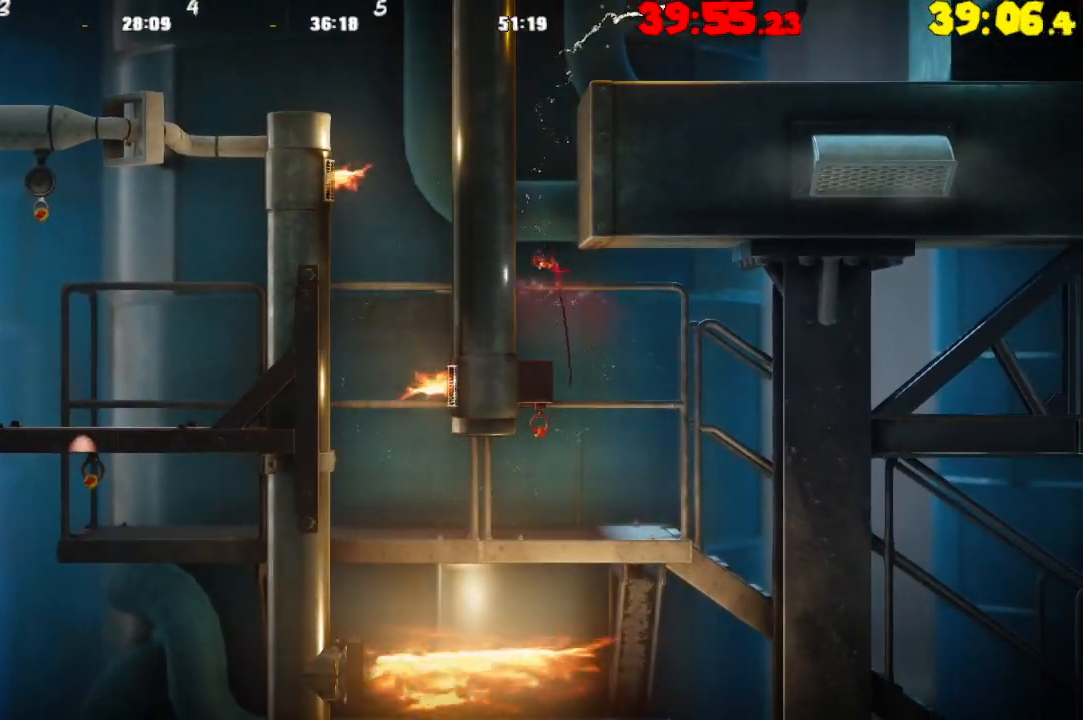
{"buttons": ["CROSS"], "left_stick": "left", "right_stick": "center", "events": [[100, "CROSS", "down"], [200, "left_stick", "right"], [317, "CROSS", "up"], [400, "CROSS", "down"], [417, "left_stick", "left"]]}
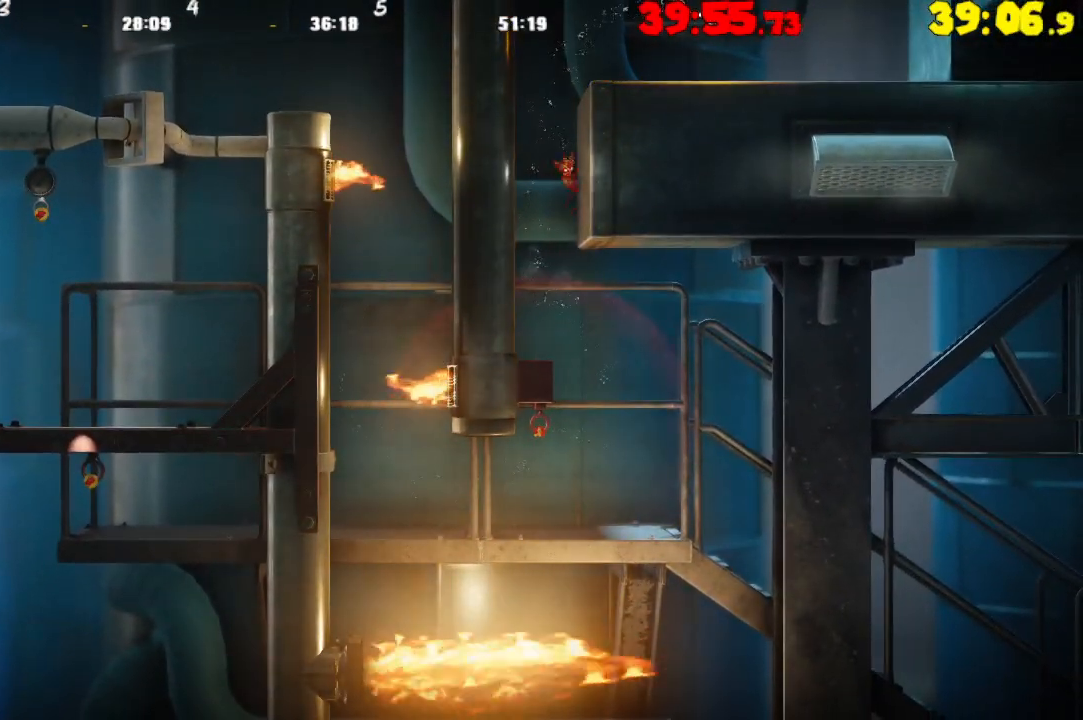
{"buttons": ["CROSS"], "left_stick": "right", "right_stick": "center", "events": [[133, "CROSS", "up"], [250, "CROSS", "down"], [250, "left_stick", "center"], [333, "left_stick", "right"]]}
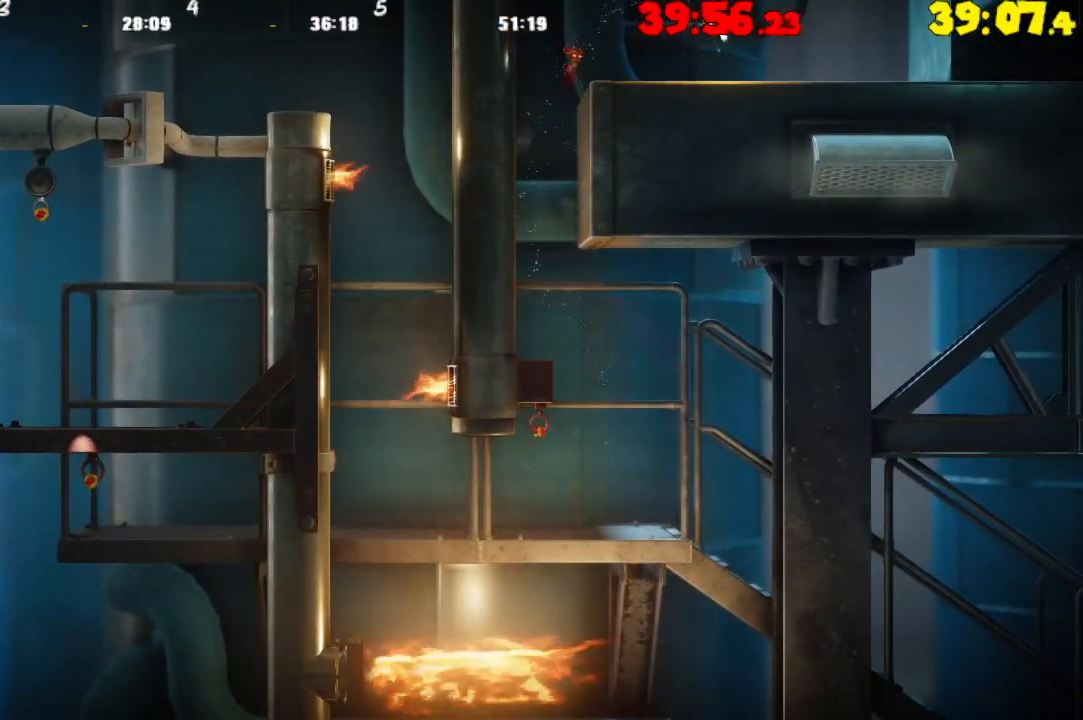
{"buttons": ["CROSS"], "left_stick": "right", "right_stick": "center", "events": [[67, "CROSS", "up"], [150, "CROSS", "down"]]}
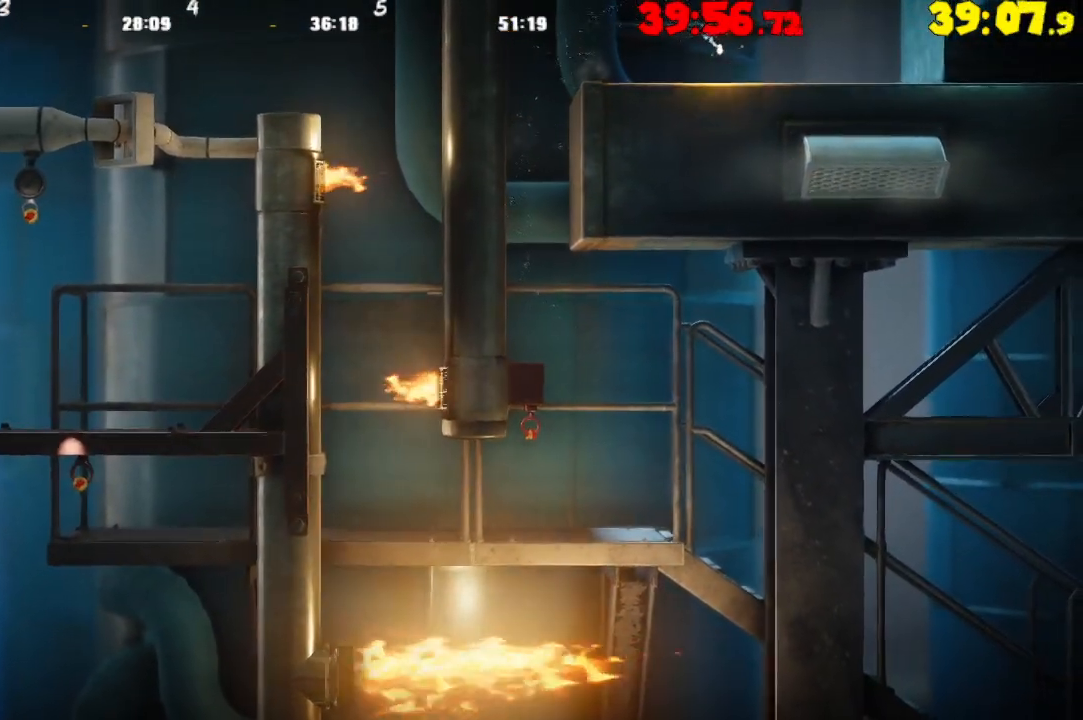
{"buttons": [], "left_stick": "right", "right_stick": "center", "events": [[300, "CROSS", "up"]]}
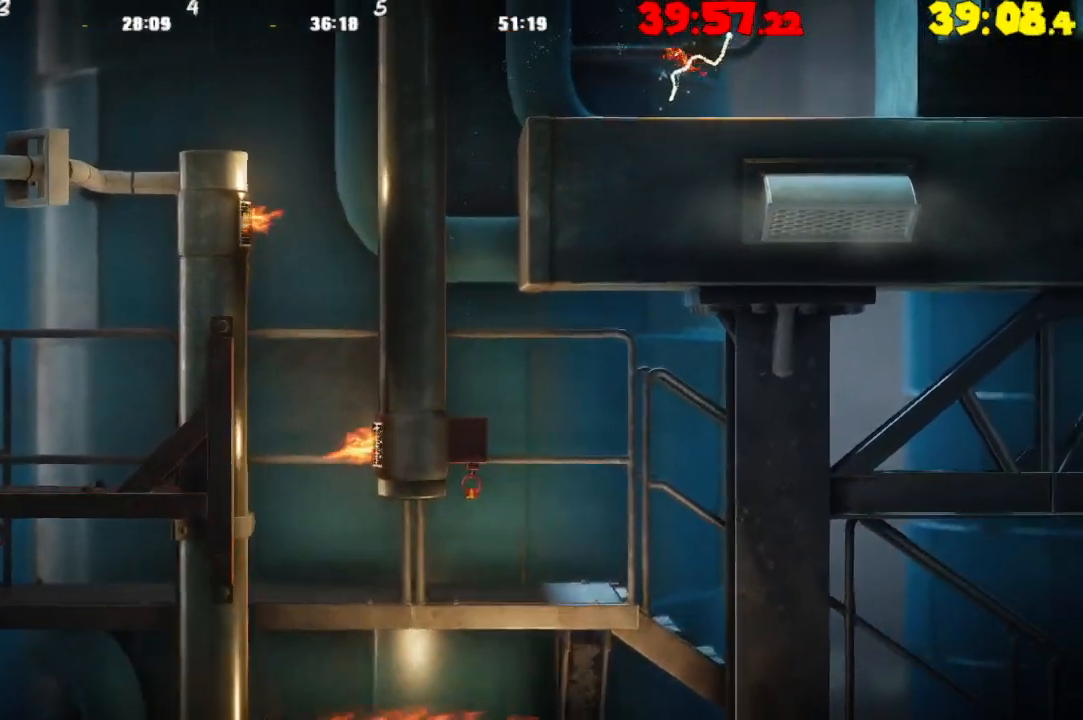
{"buttons": ["CROSS"], "left_stick": "right", "right_stick": "center", "events": [[17, "CROSS", "down"]]}
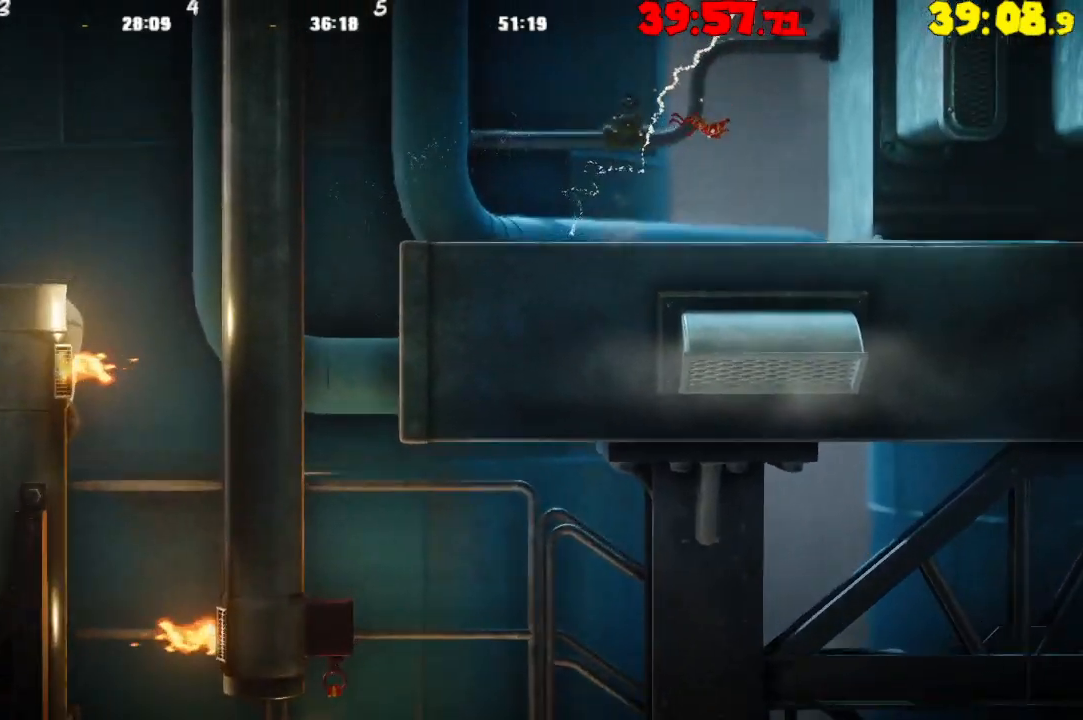
{"buttons": [], "left_stick": "right", "right_stick": "center", "events": [[133, "CROSS", "up"], [400, "CROSS", "down"], [500, "CROSS", "up"]]}
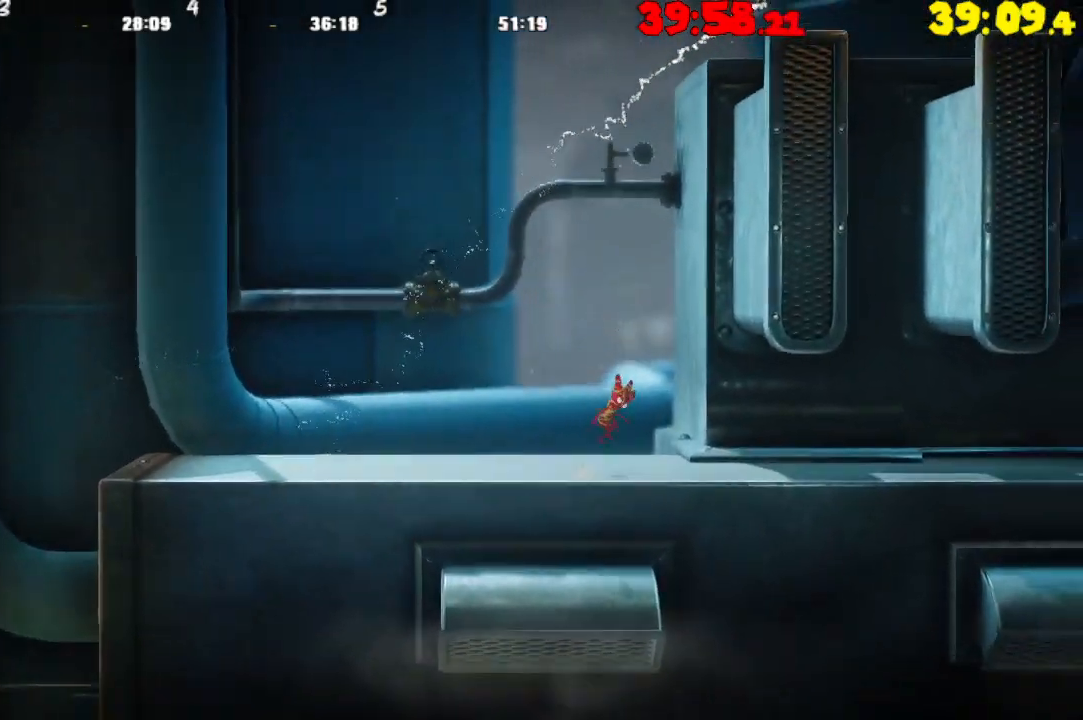
{"buttons": [], "left_stick": "right", "right_stick": "center", "events": []}
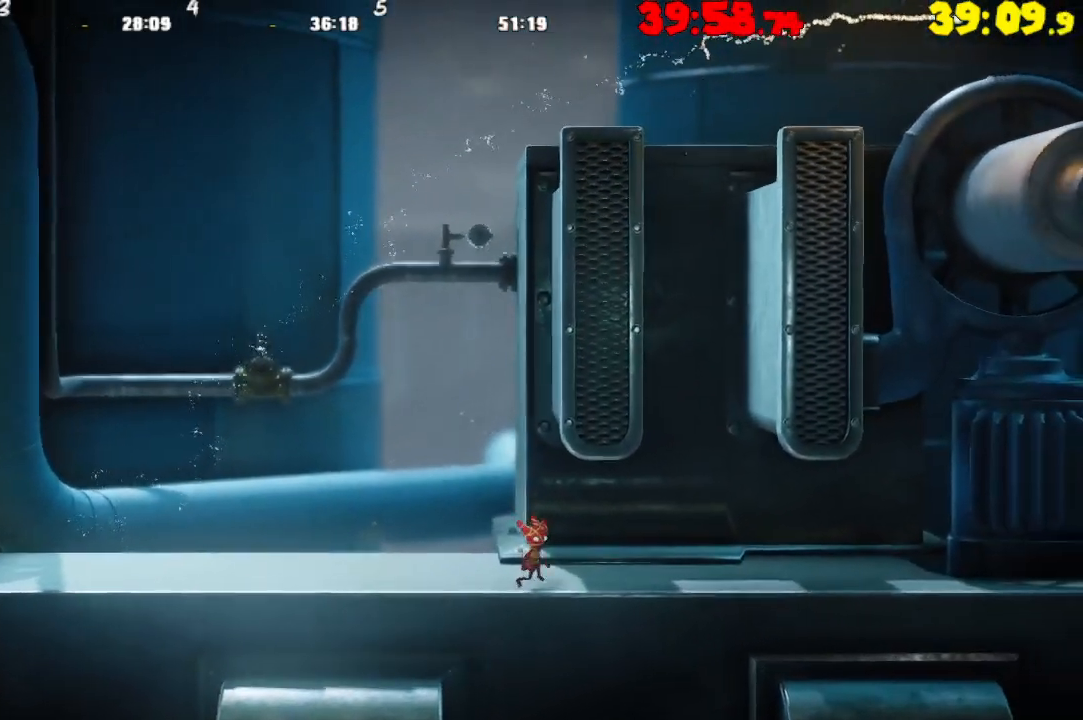
{"buttons": [], "left_stick": "right", "right_stick": "center", "events": []}
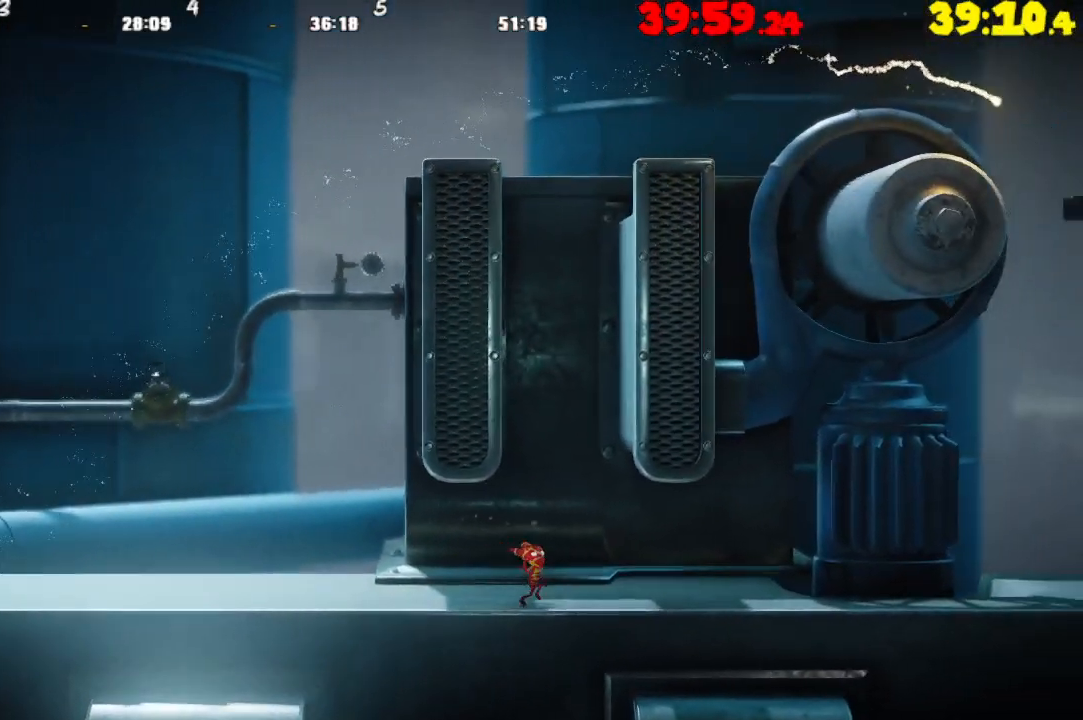
{"buttons": ["CROSS"], "left_stick": "left", "right_stick": "center", "events": [[117, "left_stick", "center"], [167, "CROSS", "down"], [183, "left_stick", "left"]]}
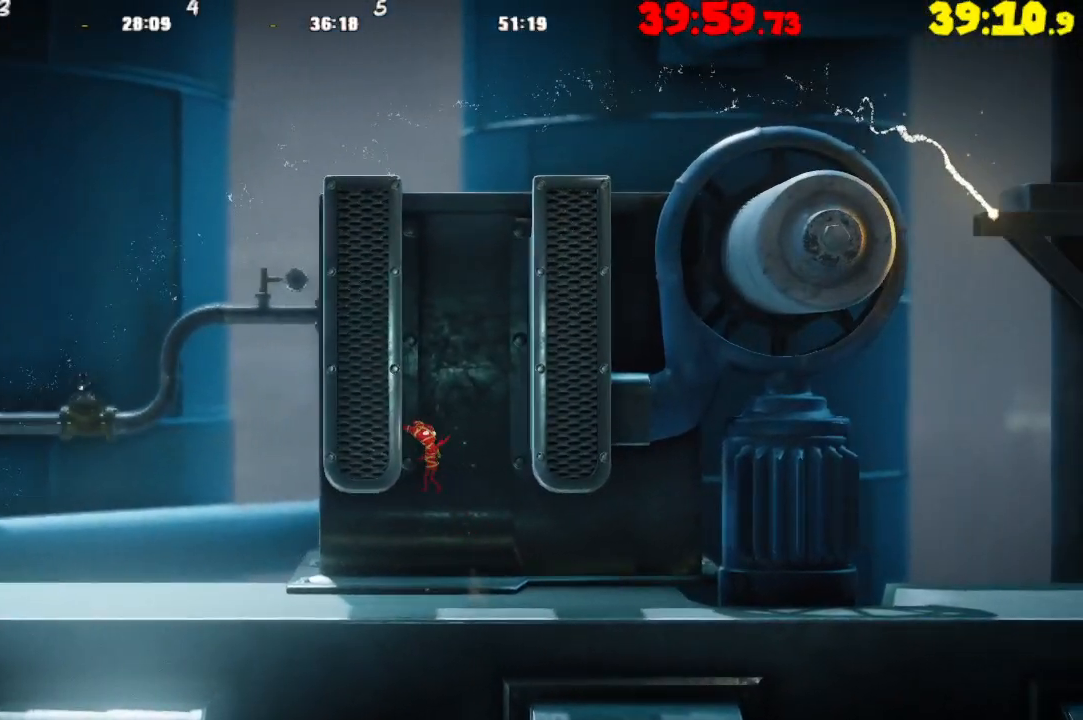
{"buttons": [], "left_stick": "center", "right_stick": "center", "events": [[17, "CROSS", "up"], [100, "CROSS", "down"], [150, "left_stick", "right"], [417, "CROSS", "up"], [500, "left_stick", "center"]]}
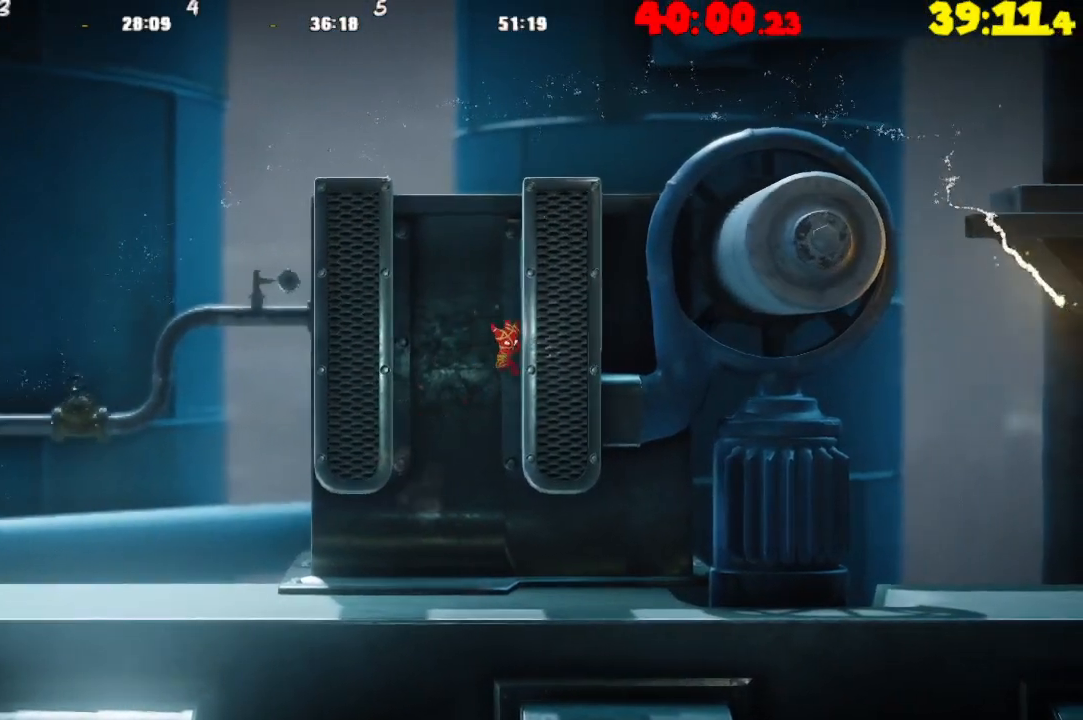
{"buttons": ["CROSS"], "left_stick": "right", "right_stick": "center", "events": [[17, "CROSS", "down"], [33, "left_stick", "left"], [350, "CROSS", "up"], [433, "CROSS", "down"], [433, "left_stick", "center"], [483, "left_stick", "right"]]}
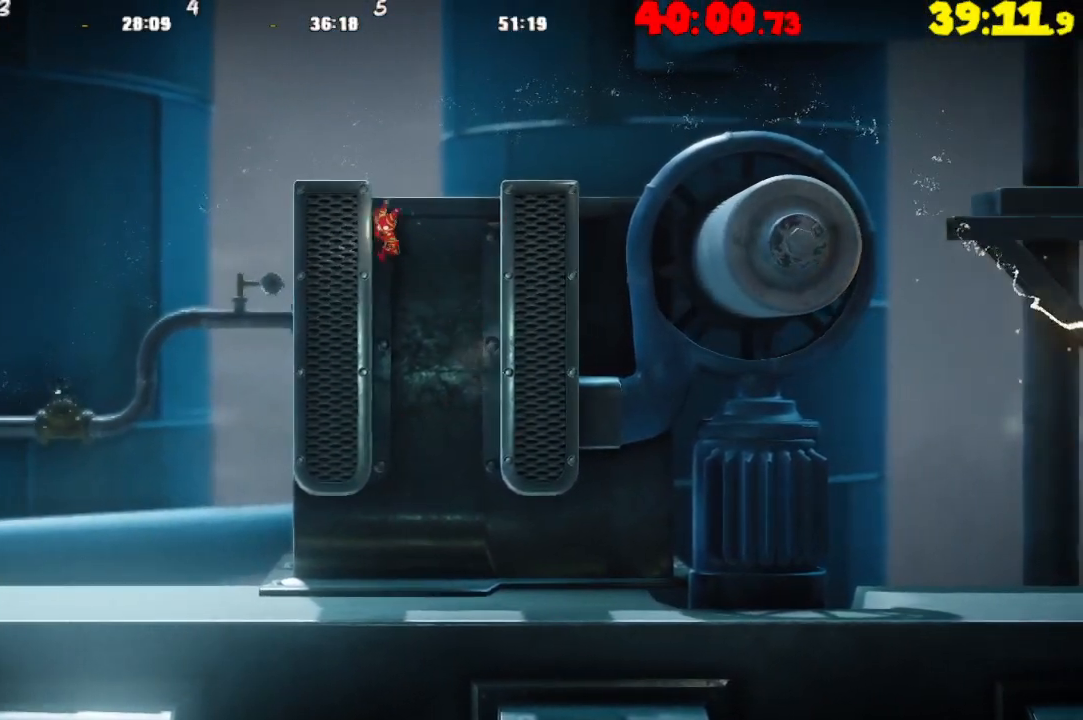
{"buttons": ["TRIANGLE"], "left_stick": "right", "right_stick": "center", "events": [[383, "CROSS", "up"], [500, "TRIANGLE", "down"]]}
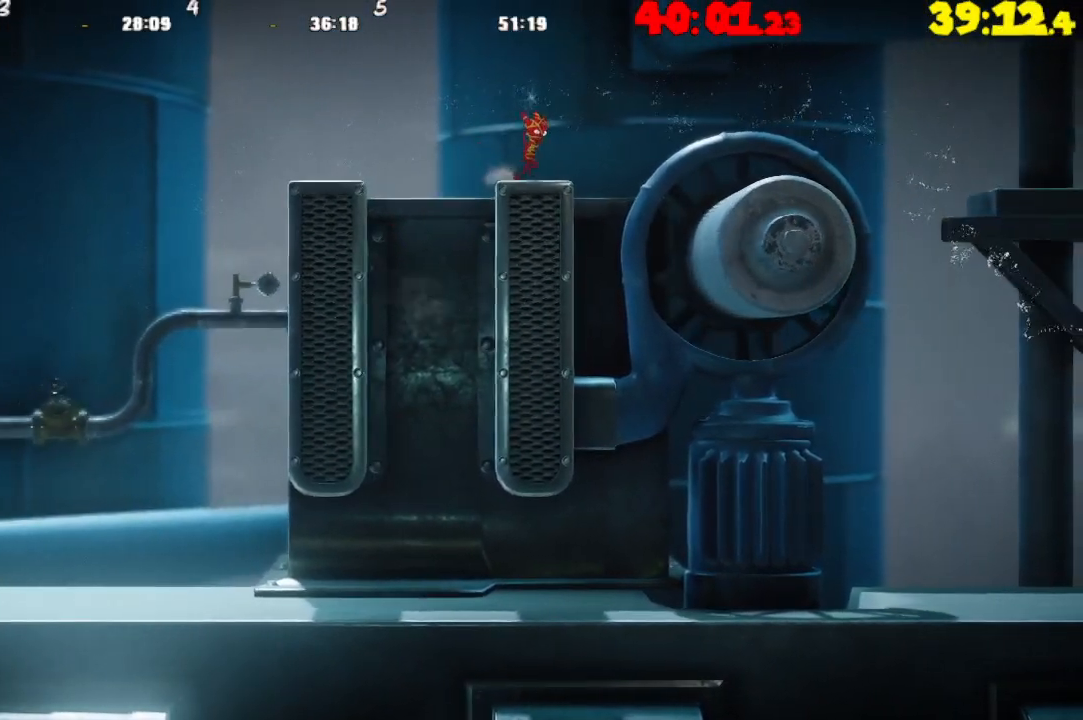
{"buttons": ["CROSS"], "left_stick": "right", "right_stick": "center", "events": [[67, "TRIANGLE", "up"], [183, "CROSS", "down"]]}
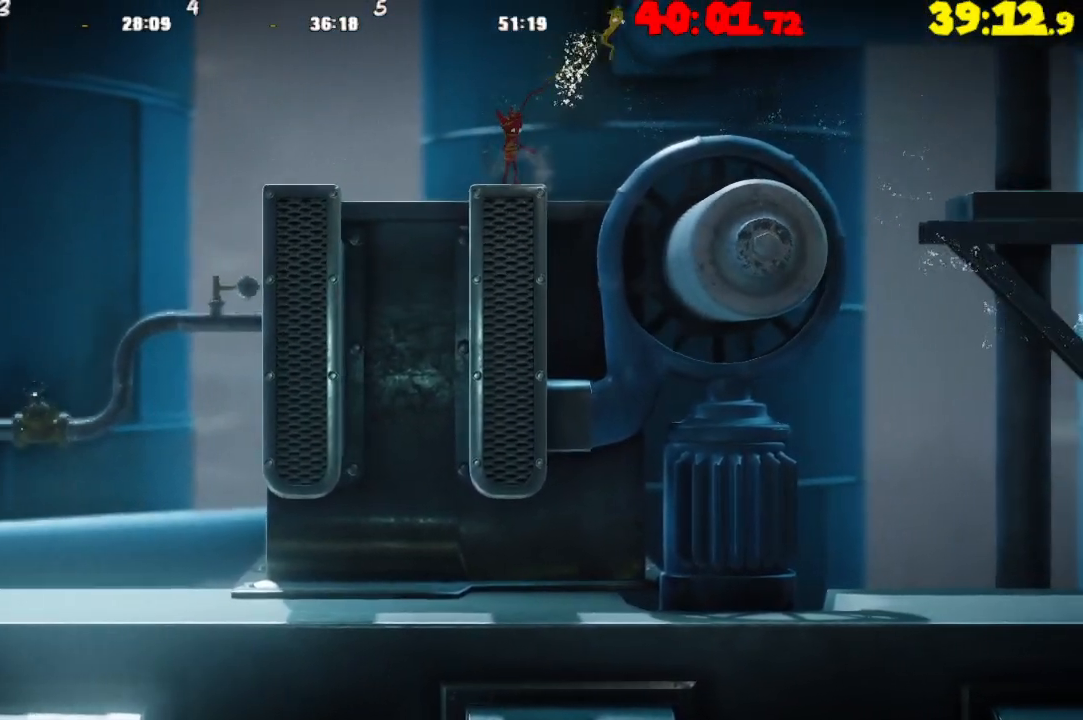
{"buttons": [], "left_stick": "right", "right_stick": "center", "events": [[283, "CROSS", "up"]]}
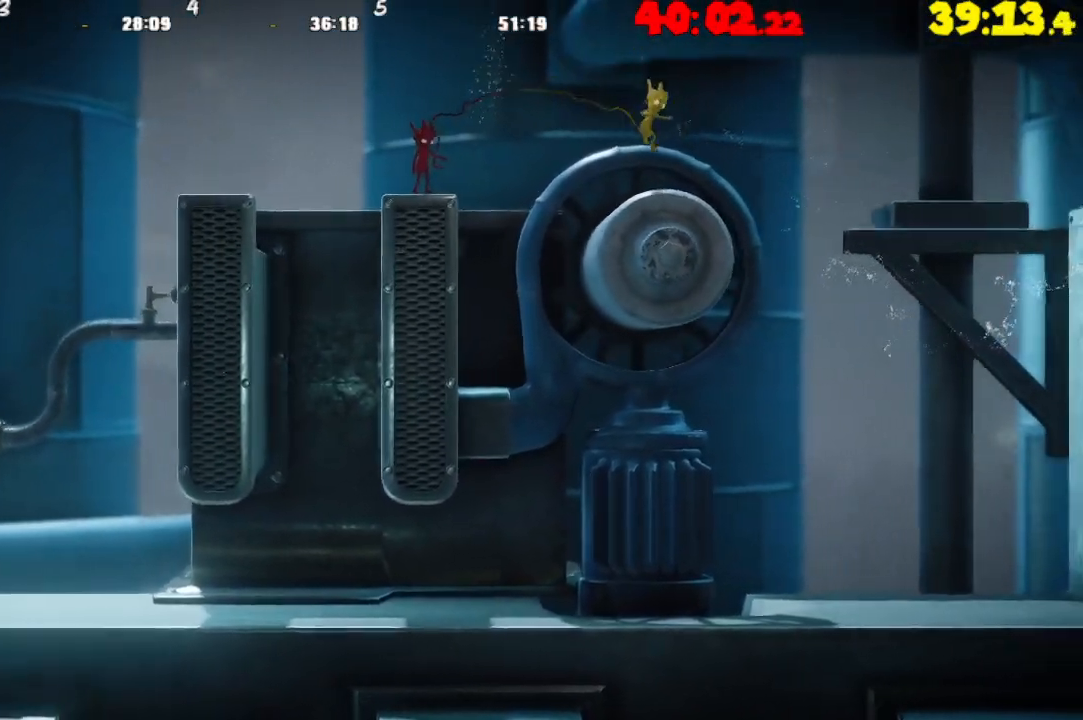
{"buttons": [], "left_stick": "left", "right_stick": "center", "events": [[400, "left_stick", "center"], [467, "left_stick", "left"]]}
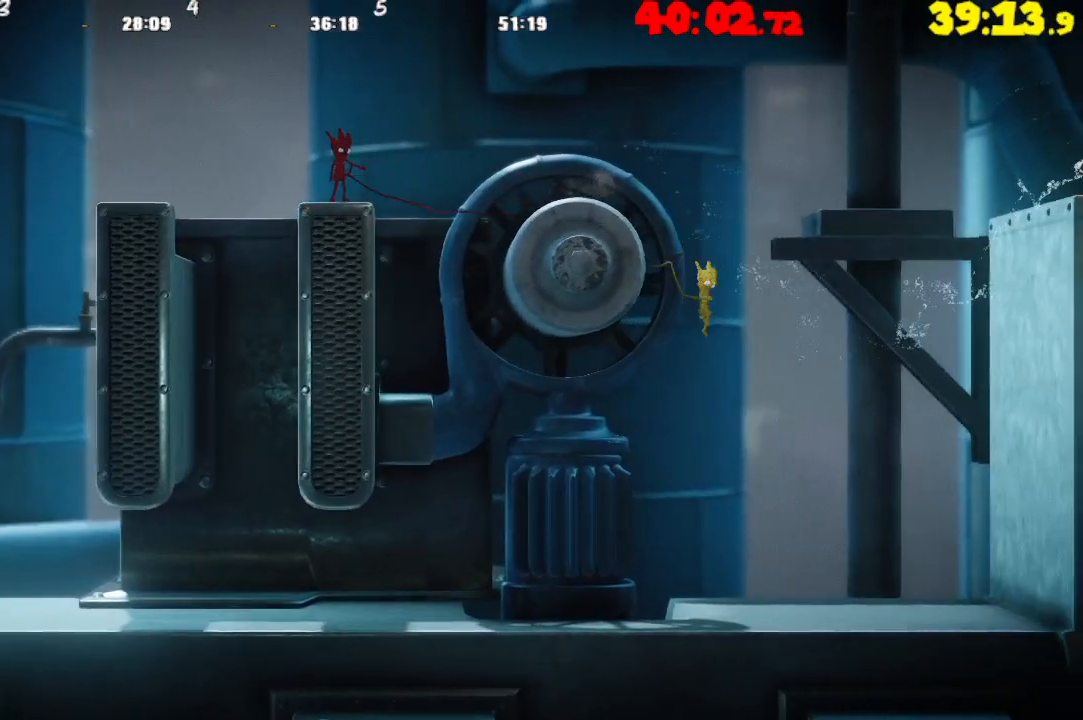
{"buttons": ["L2"], "left_stick": "left", "right_stick": "center", "events": [[67, "L2", "down"]]}
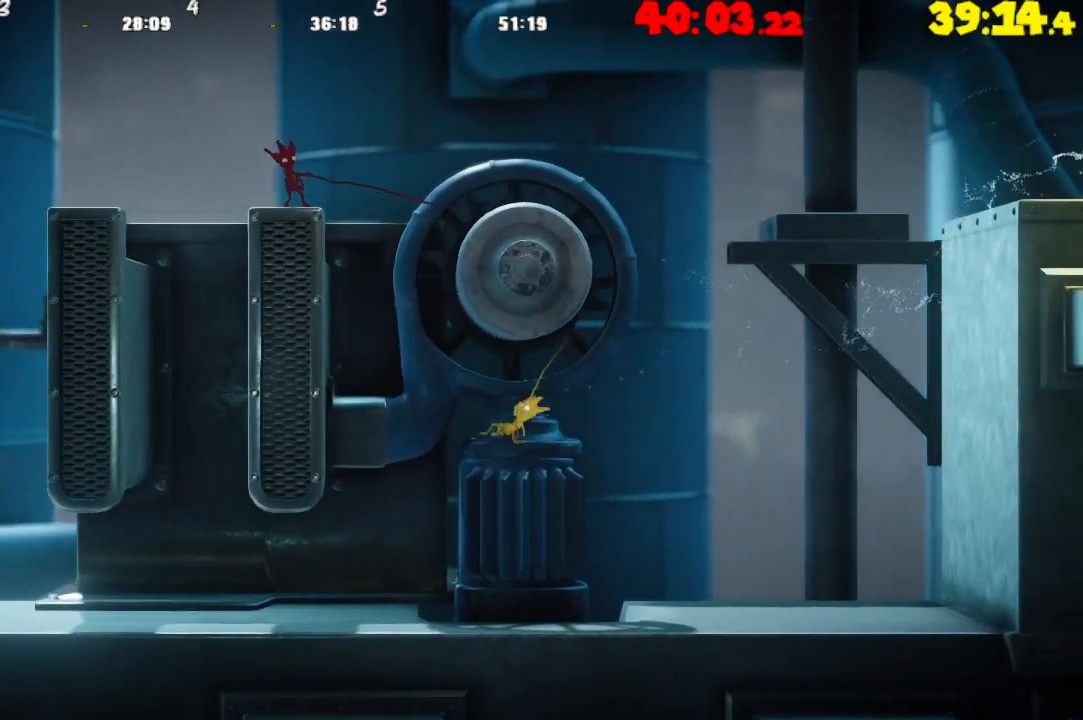
{"buttons": ["L2"], "left_stick": "right", "right_stick": "center", "events": [[17, "L2", "up"], [17, "left_stick", "center"], [100, "left_stick", "right"], [133, "L2", "down"]]}
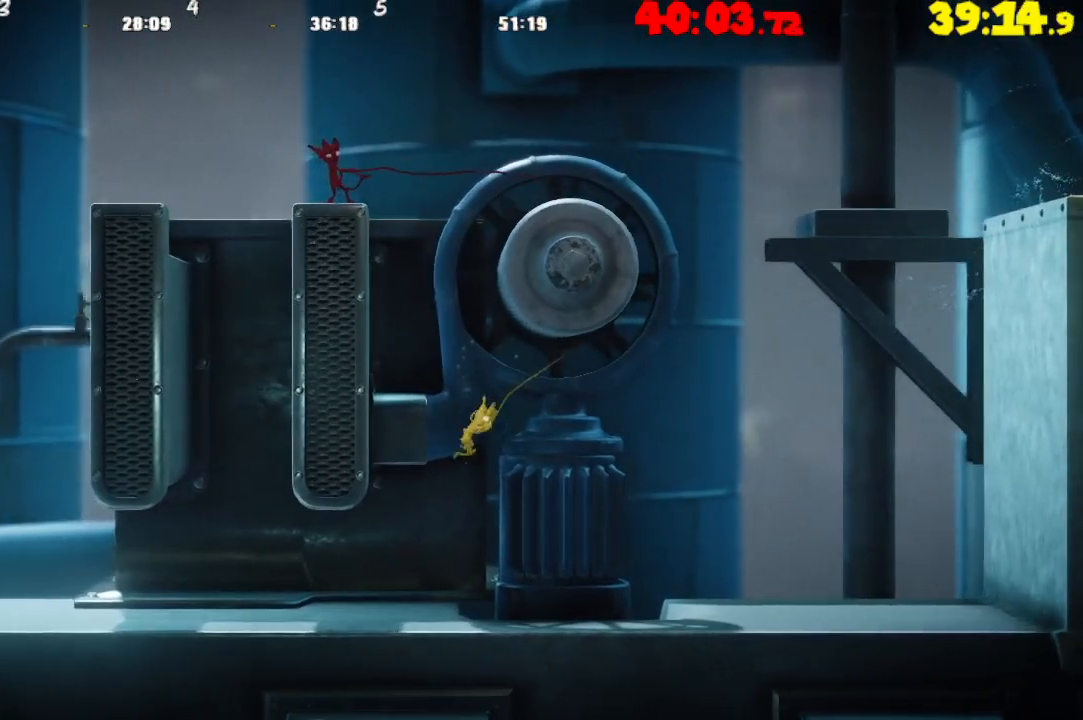
{"buttons": ["L2"], "left_stick": "up-right", "right_stick": "center", "events": [[200, "left_stick", "up-right"]]}
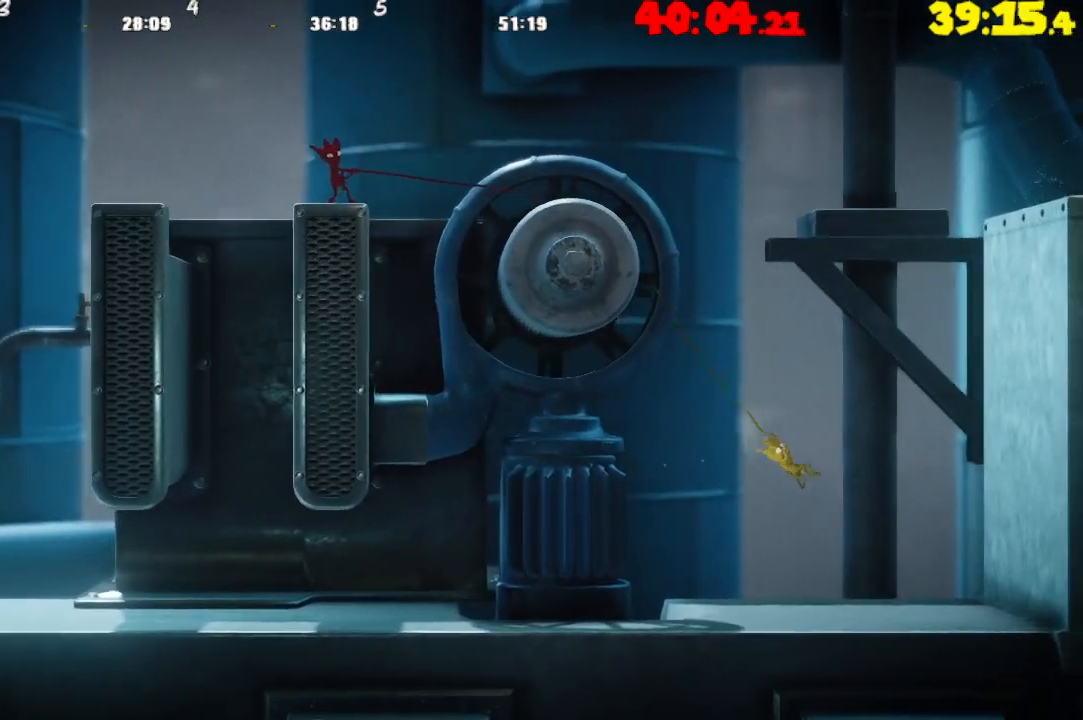
{"buttons": [], "left_stick": "up-right", "right_stick": "center", "events": [[250, "L2", "up"]]}
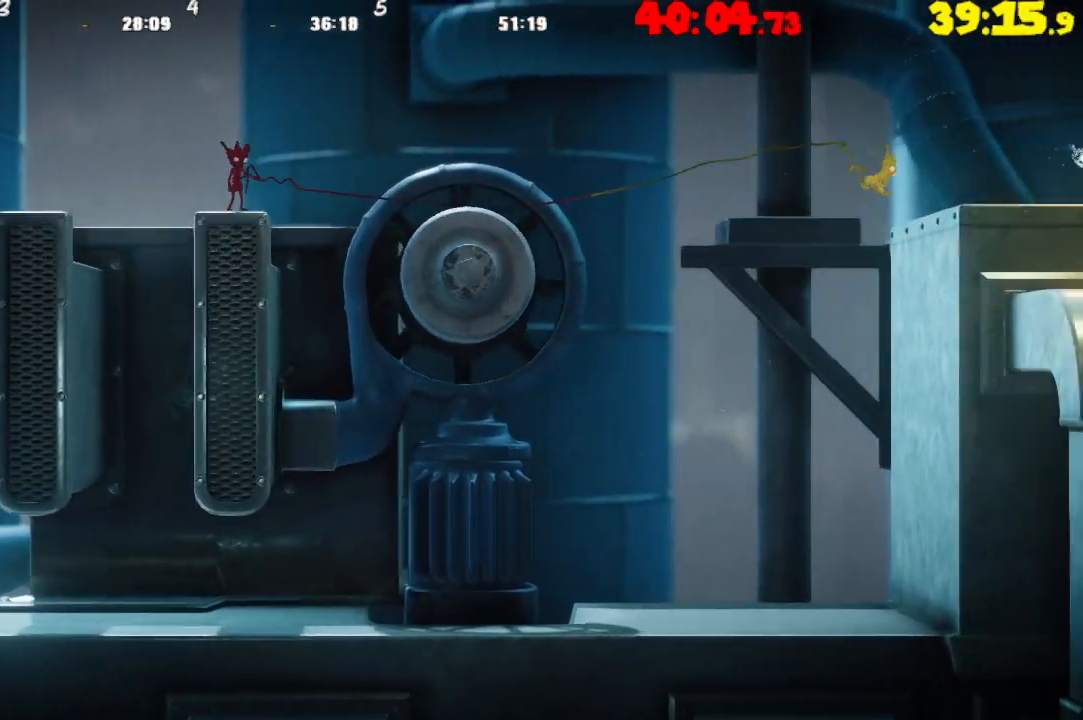
{"buttons": ["CROSS"], "left_stick": "center", "right_stick": "center", "events": [[117, "left_stick", "center"], [167, "TRIANGLE", "down"], [267, "TRIANGLE", "up"], [267, "left_stick", "right"], [383, "CROSS", "down"], [400, "left_stick", "center"]]}
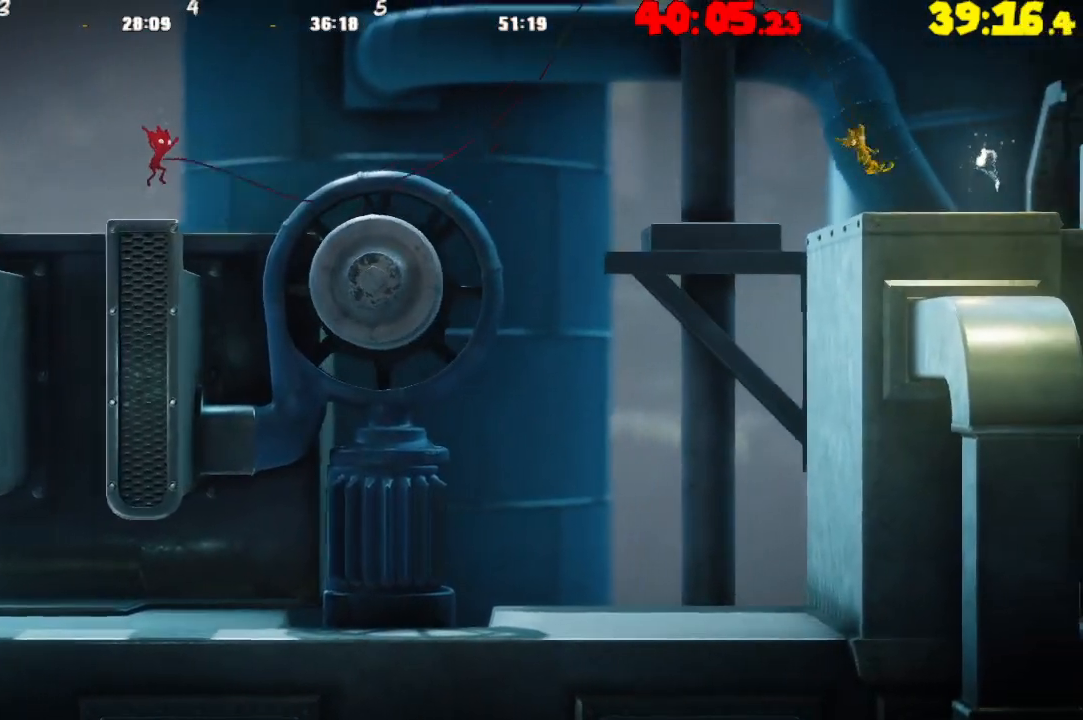
{"buttons": [], "left_stick": "right", "right_stick": "center", "events": [[133, "CROSS", "up"], [333, "left_stick", "right"]]}
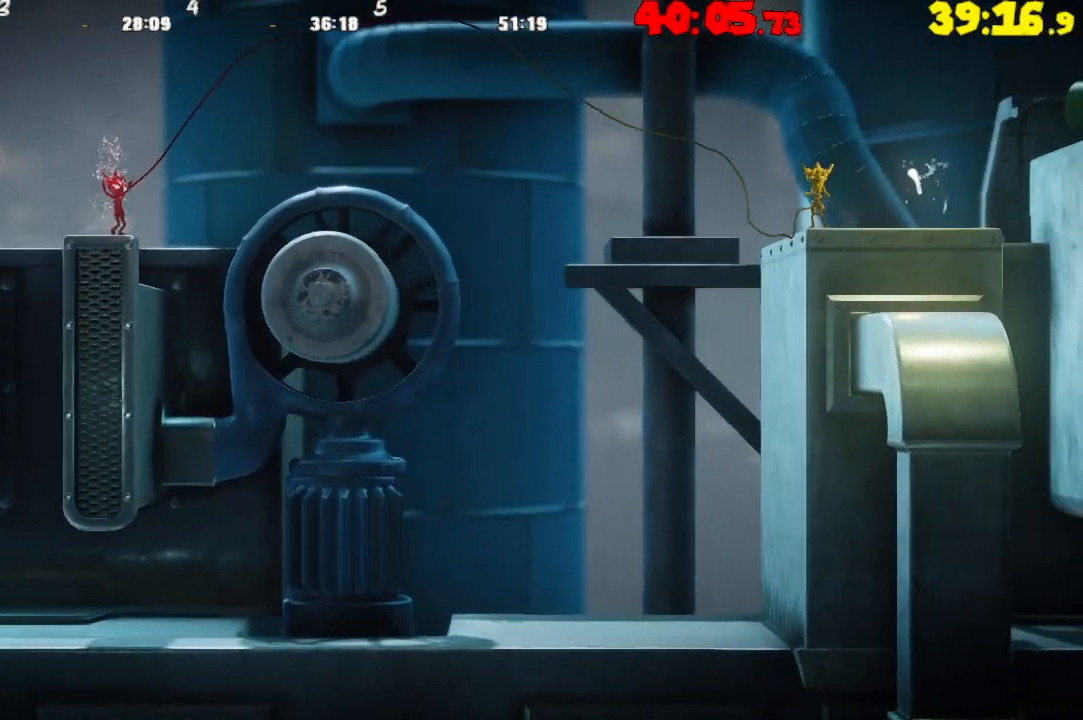
{"buttons": ["CROSS"], "left_stick": "right", "right_stick": "center", "events": [[100, "CROSS", "down"]]}
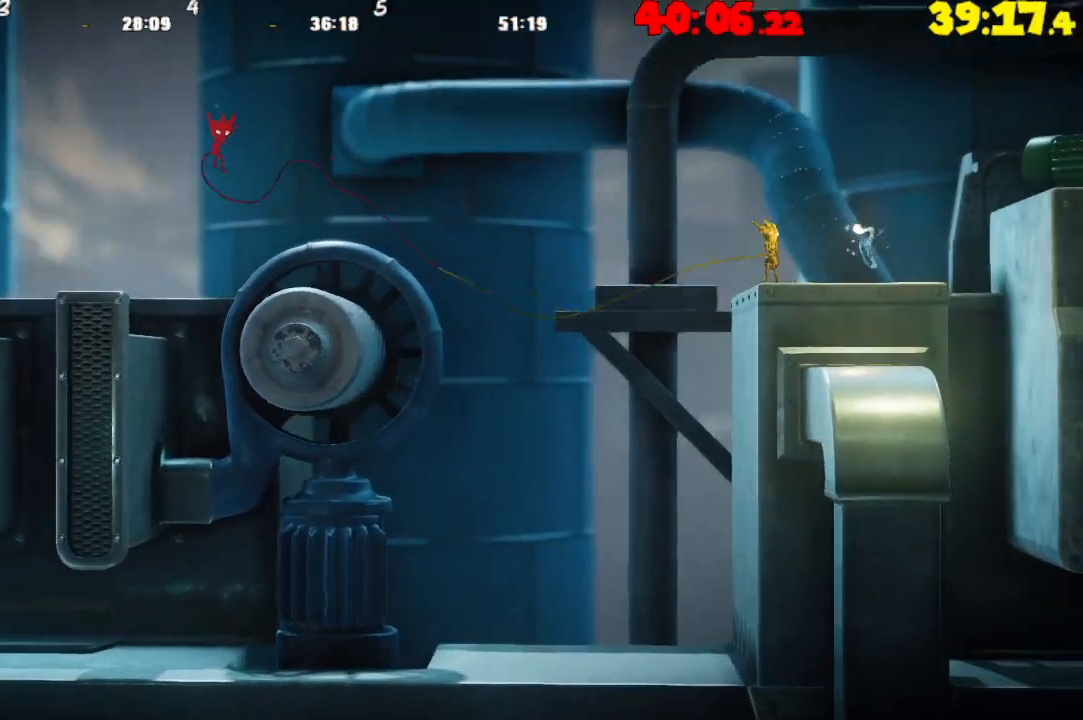
{"buttons": [], "left_stick": "right", "right_stick": "center", "events": [[100, "CROSS", "up"]]}
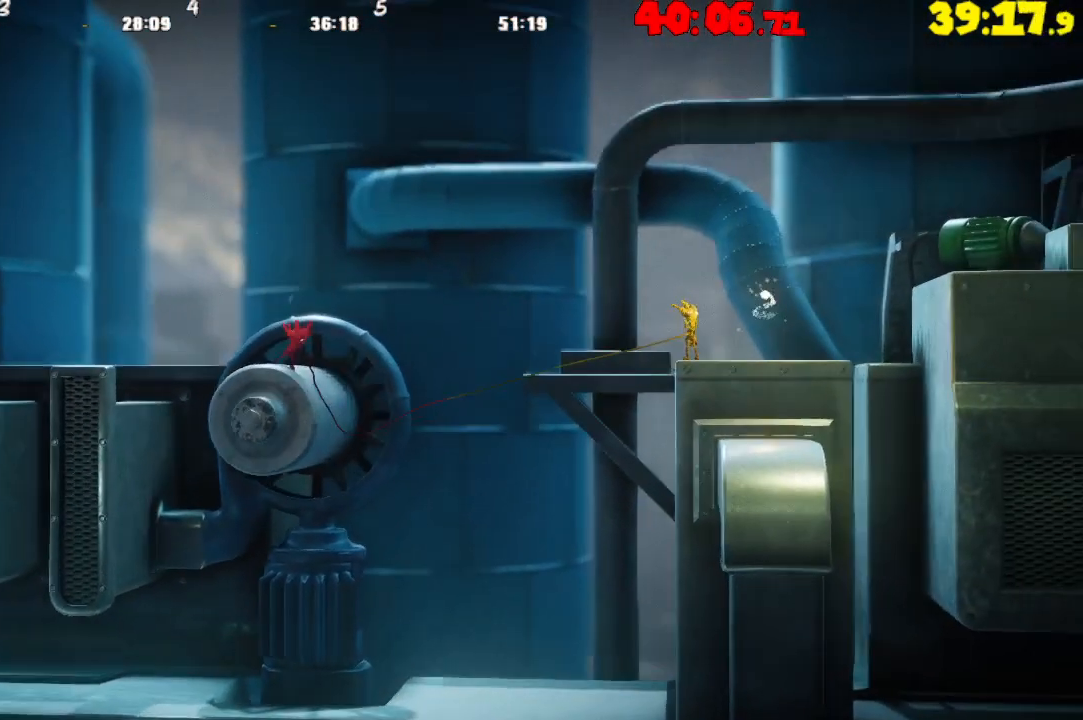
{"buttons": ["CROSS"], "left_stick": "right", "right_stick": "center", "events": [[50, "CROSS", "down"]]}
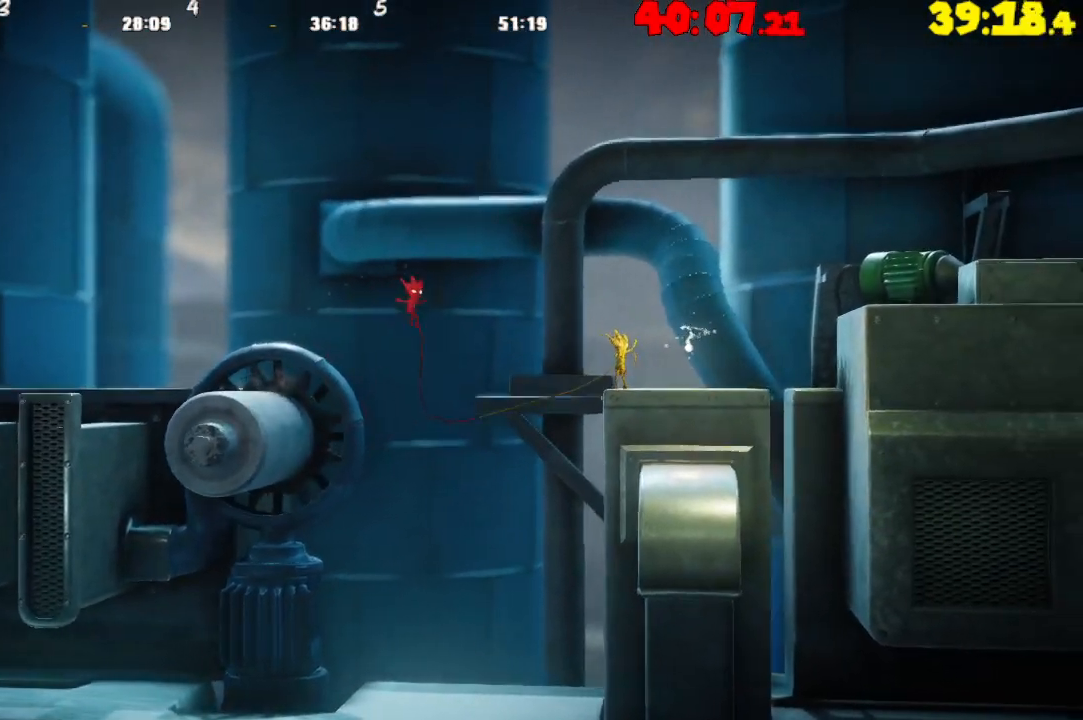
{"buttons": ["L2"], "left_stick": "up-right", "right_stick": "center", "events": [[267, "L2", "down"], [283, "left_stick", "up-right"], [333, "CROSS", "up"]]}
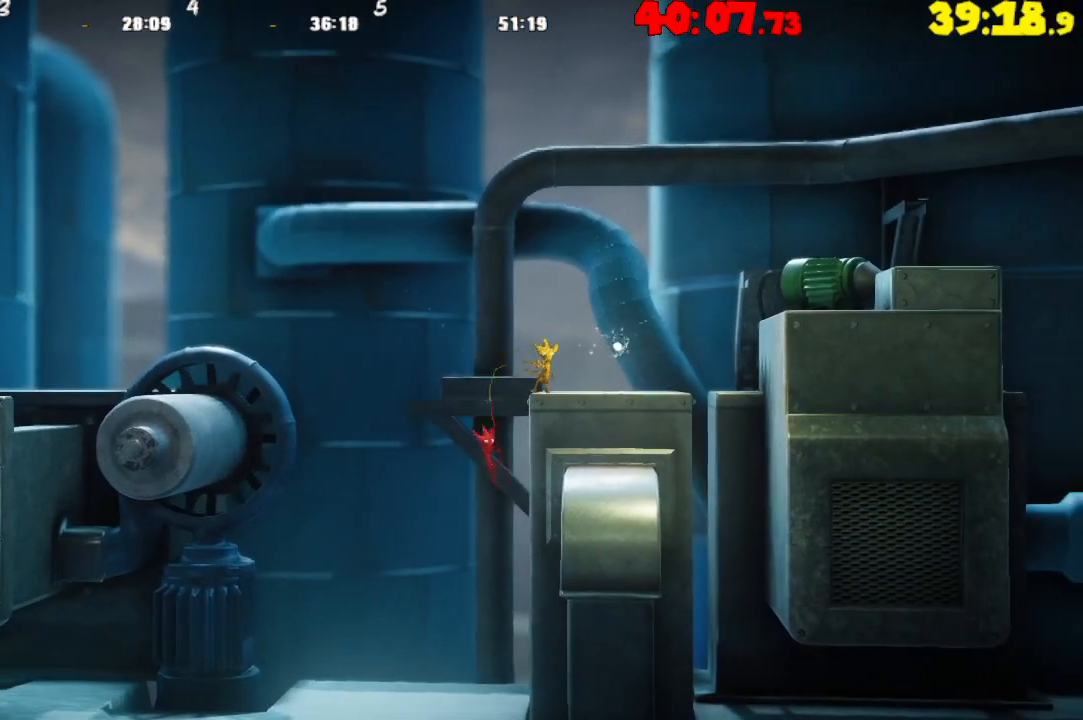
{"buttons": ["L2"], "left_stick": "up-right", "right_stick": "center", "events": [[83, "CROSS", "down"], [433, "CROSS", "up"]]}
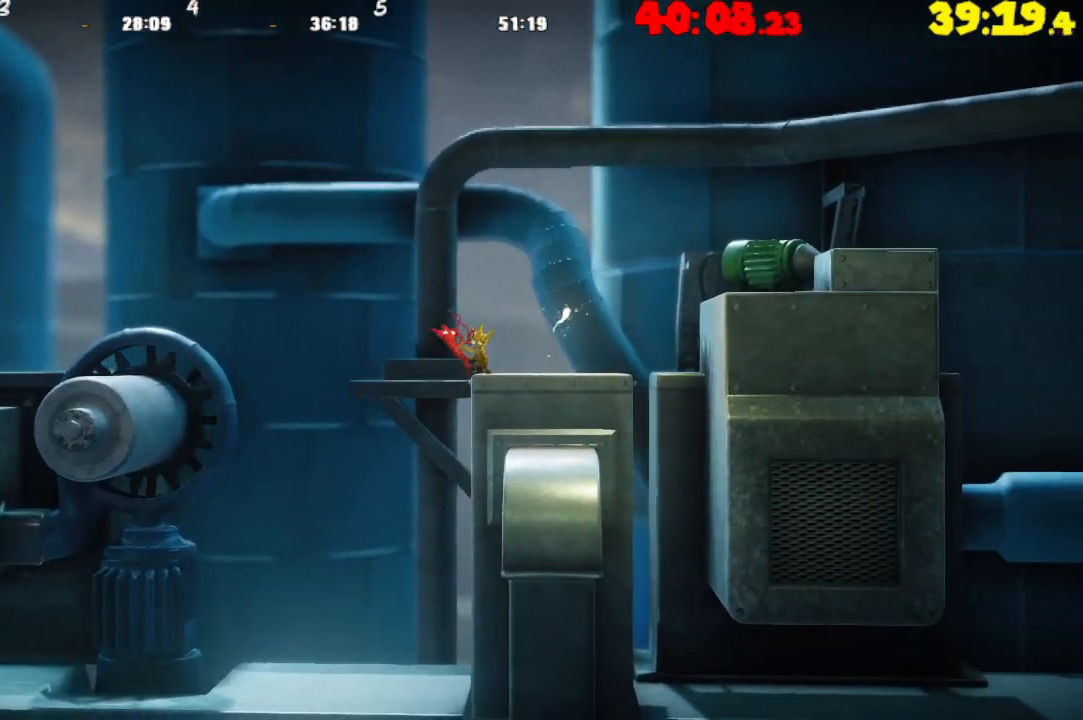
{"buttons": ["TRIANGLE"], "left_stick": "center", "right_stick": "center", "events": [[350, "L2", "up"], [400, "TRIANGLE", "down"], [433, "left_stick", "center"]]}
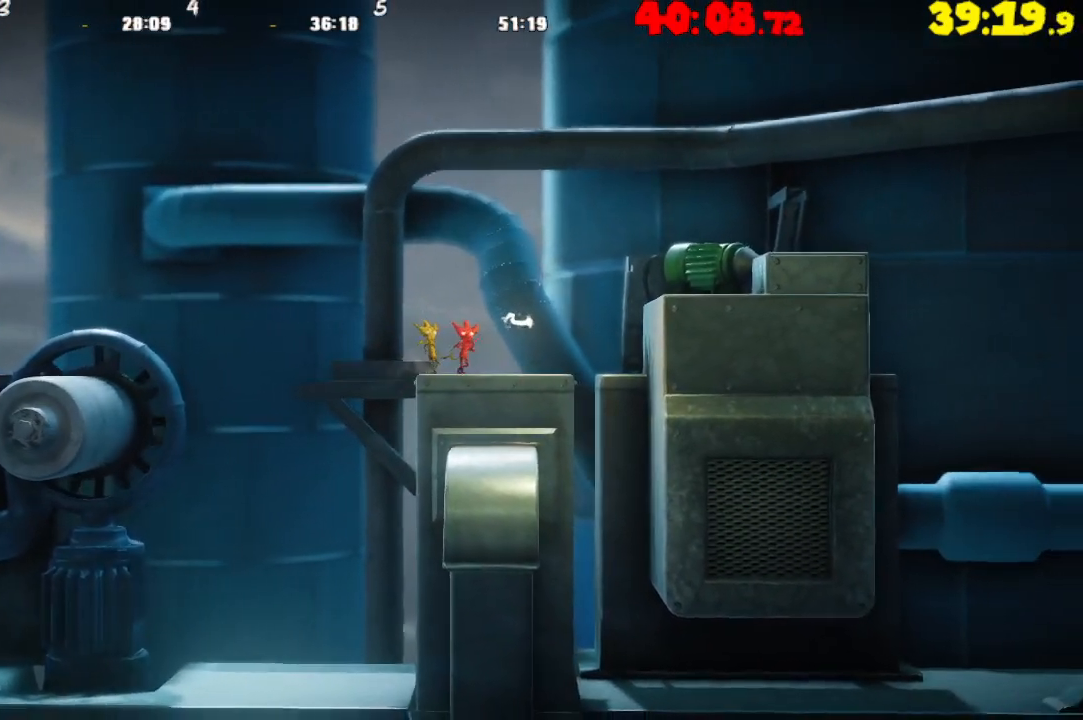
{"buttons": ["TRIANGLE"], "left_stick": "right", "right_stick": "center", "events": [[33, "TRIANGLE", "up"], [100, "TRIANGLE", "down"], [100, "left_stick", "right"]]}
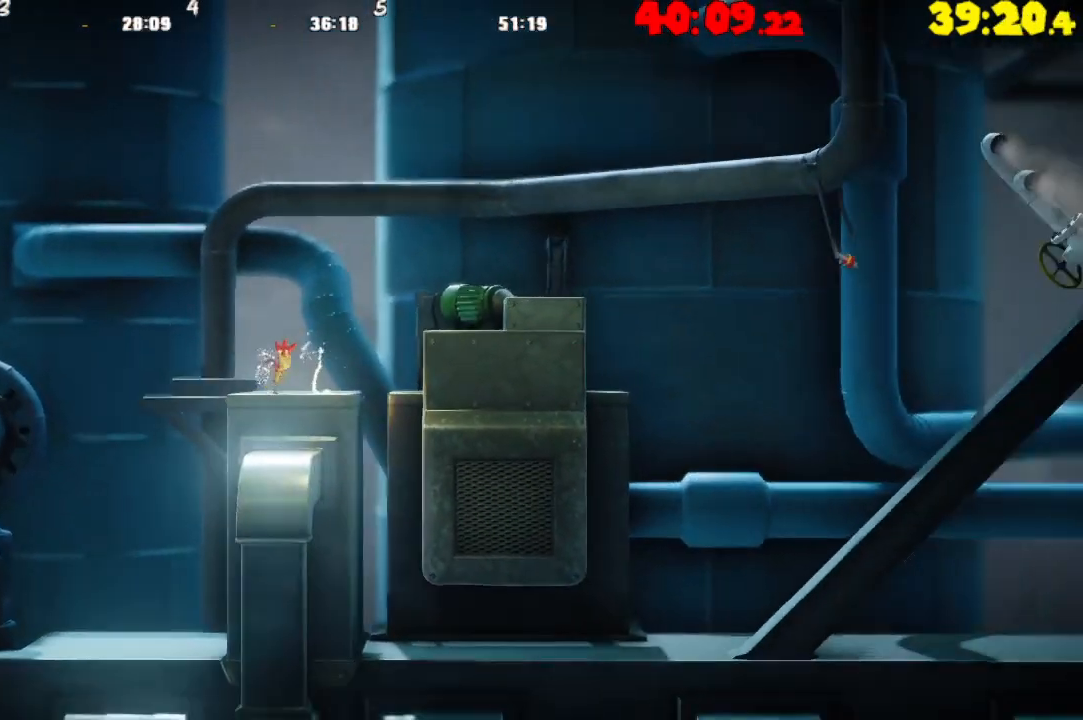
{"buttons": [], "left_stick": "right", "right_stick": "center", "events": [[83, "TRIANGLE", "up"]]}